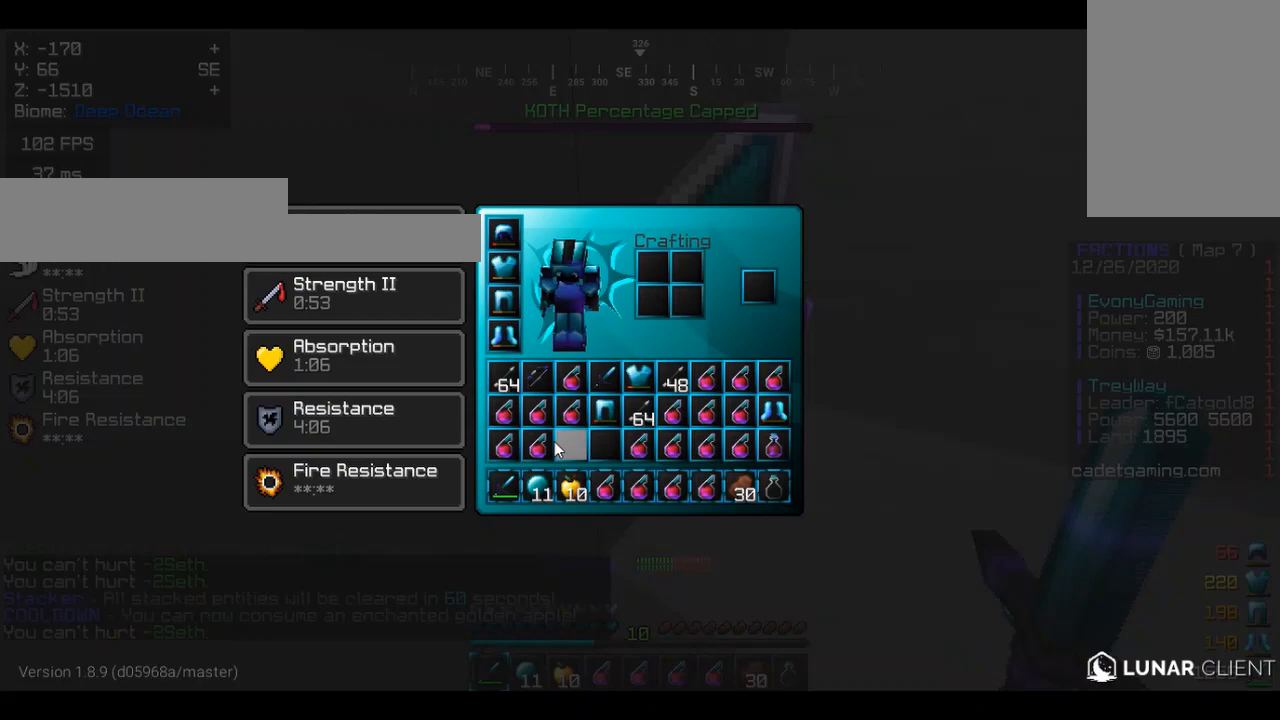
Gameplay with keyboard and mouse; each line is a JSON object with the keys and mouse buttons held at the frame after it. "events" lists presses ("down") and releases ("up") of "a", "d", "s", "w", "mouse_left" and "mouse_right" between this image and that frame as [ms after this image, input, new state], when the widget could be followed in between. "mouse_left", "mouse_right" = the "left", "right" buttons of the "mouse" list. No other keys are recorded. Fast repeated clicks can show as one long hold. Mouse movement is not recorded.
{"keys": [], "mouse": [], "events": []}
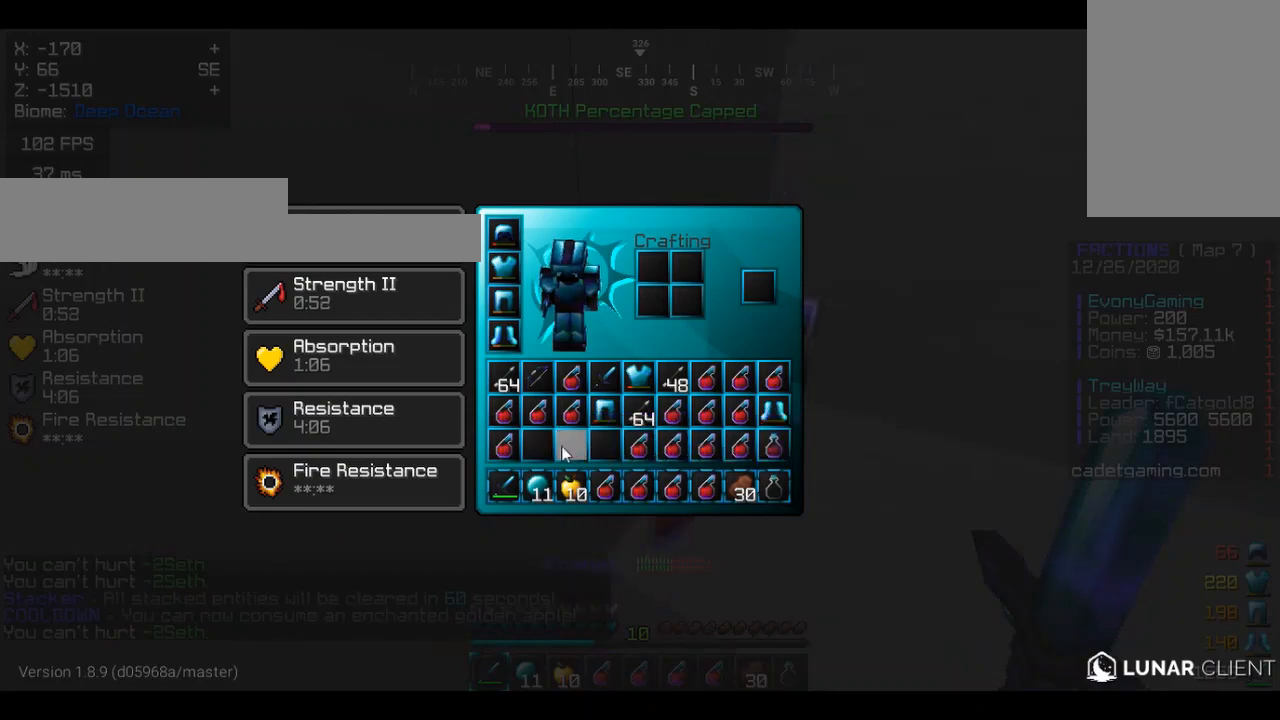
{"keys": [], "mouse": [], "events": []}
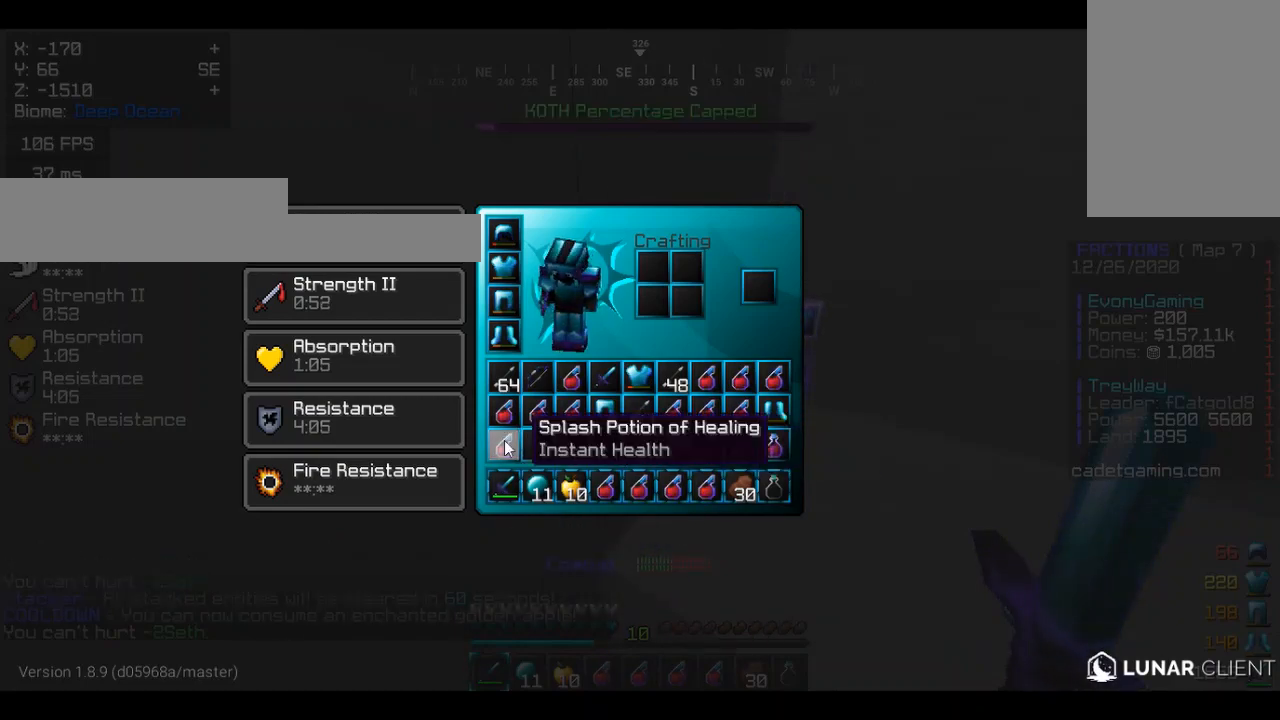
{"keys": [], "mouse": [], "events": []}
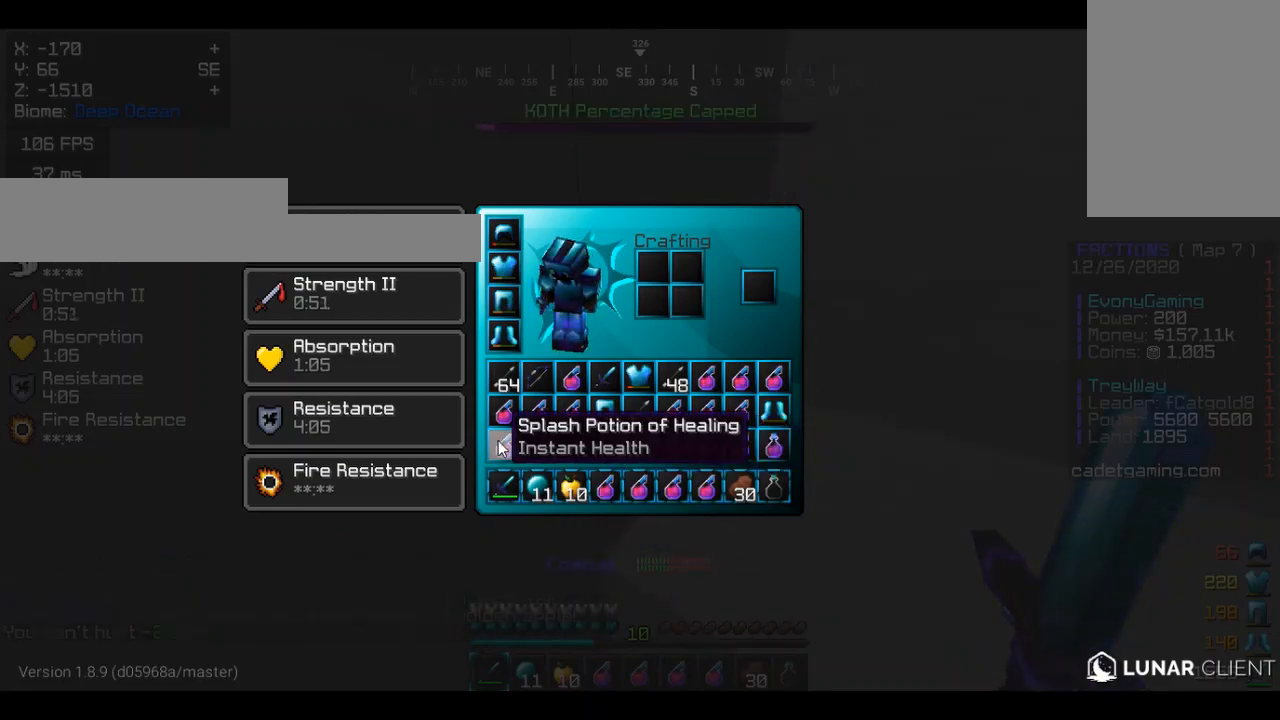
{"keys": ["w"], "mouse": [], "events": [[367, "w", "down"]]}
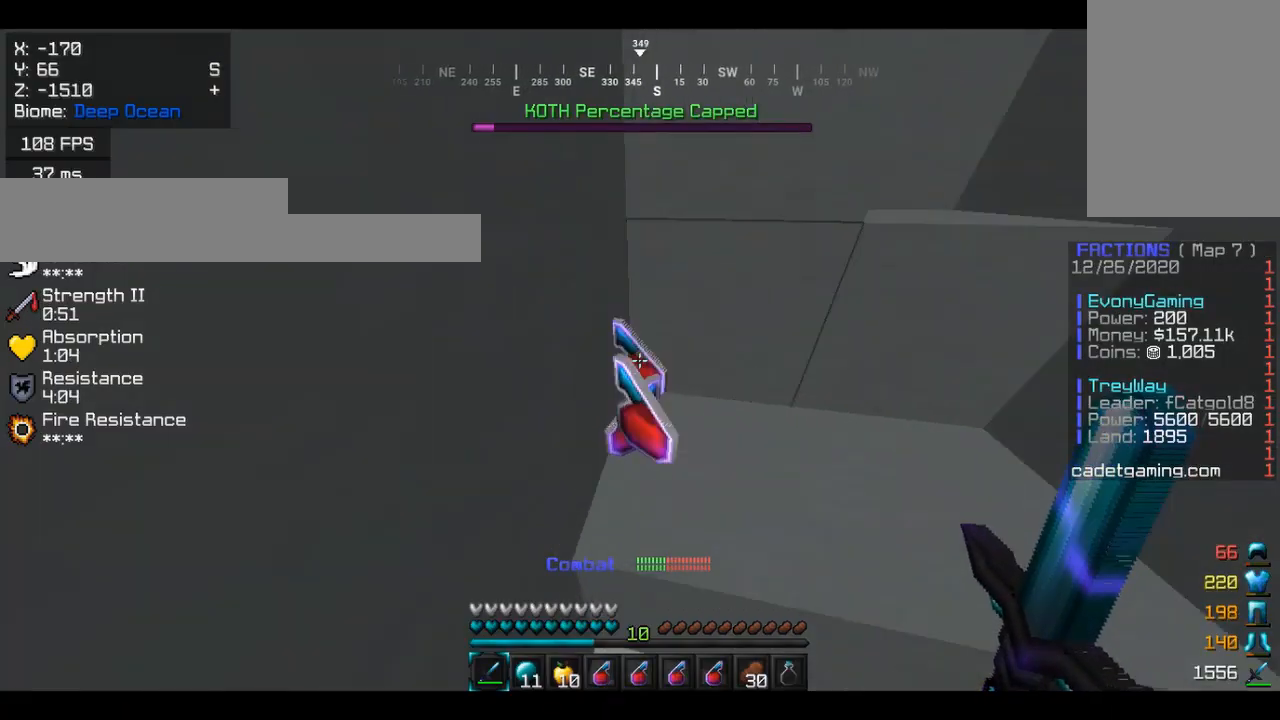
{"keys": [], "mouse": [], "events": [[367, "w", "up"]]}
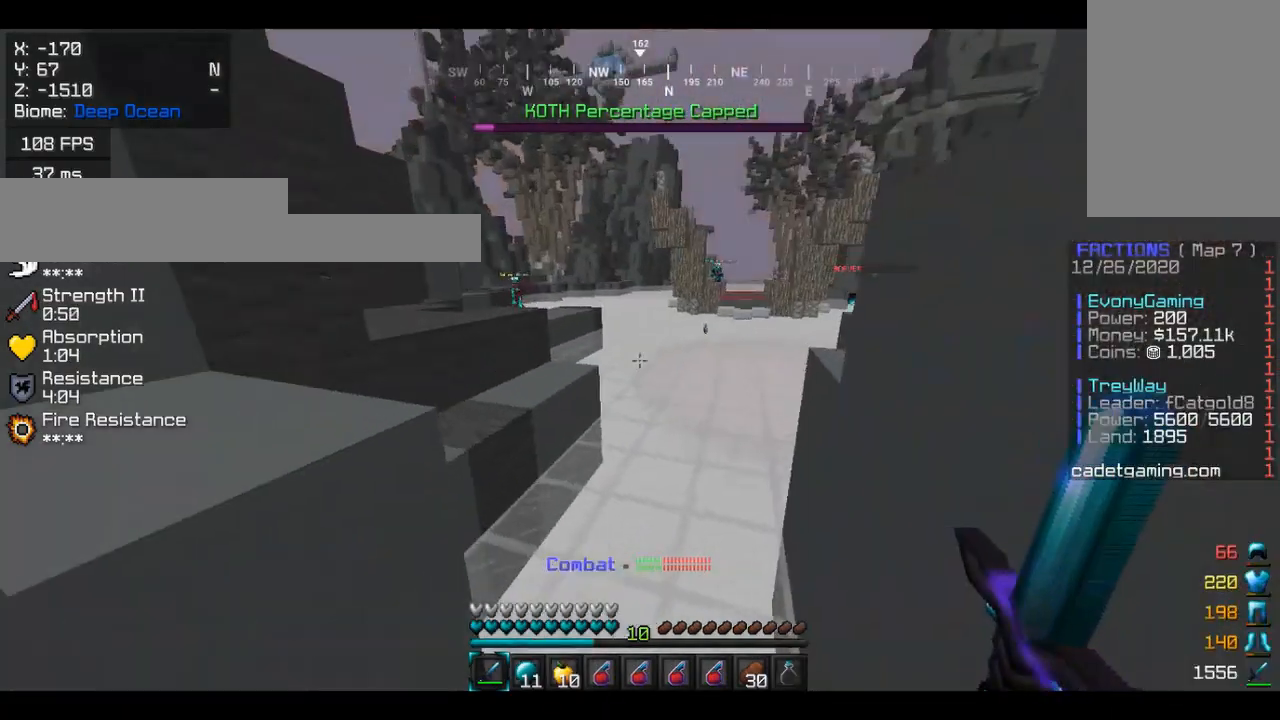
{"keys": [], "mouse": [], "events": []}
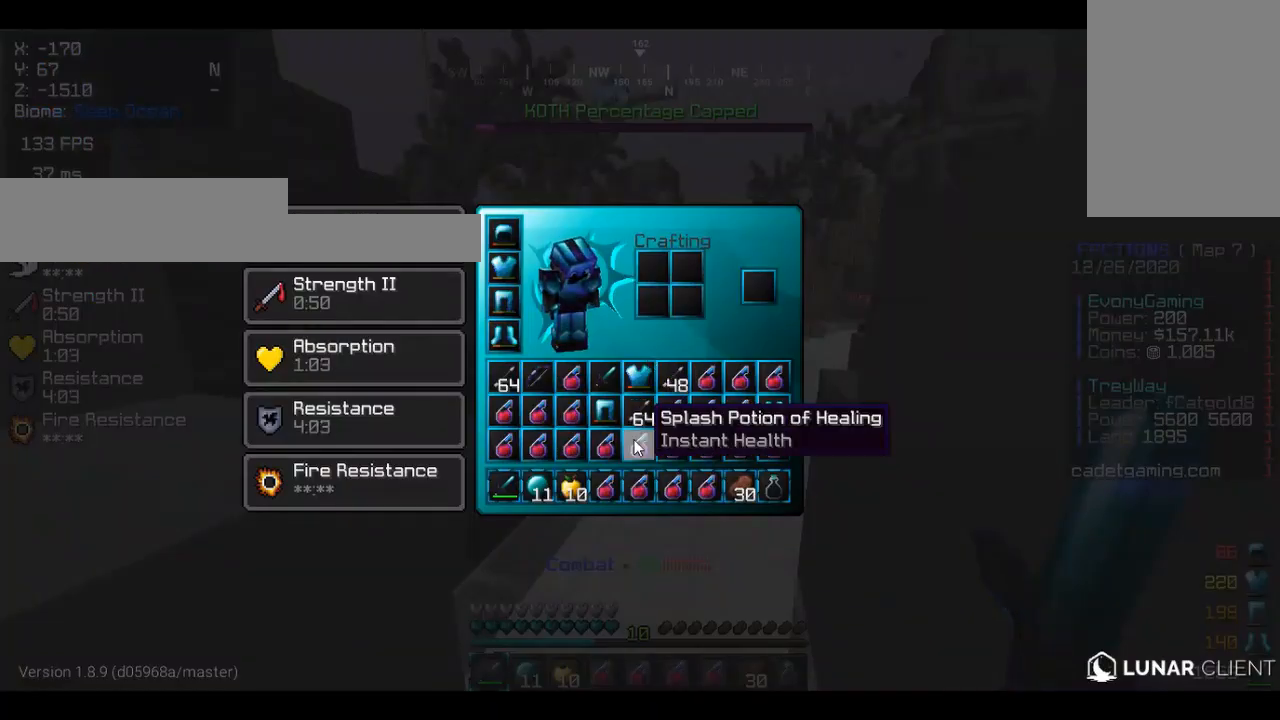
{"keys": [], "mouse": [], "events": []}
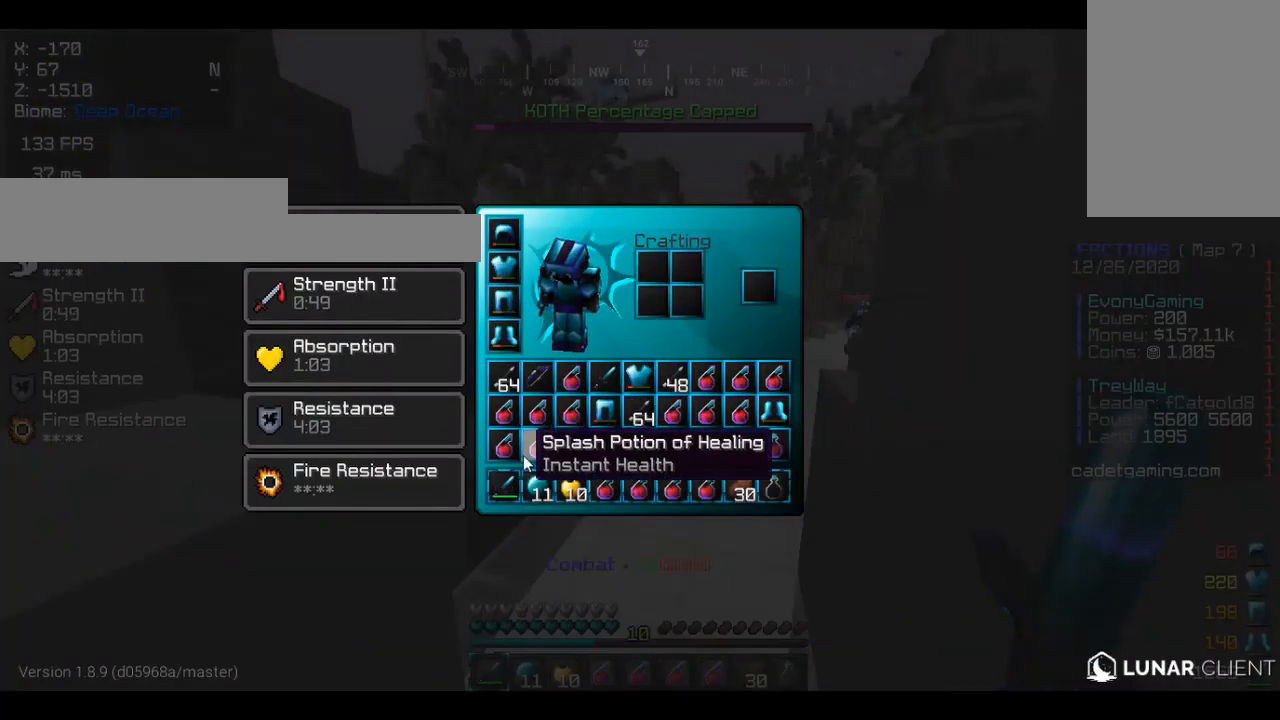
{"keys": [], "mouse": [], "events": []}
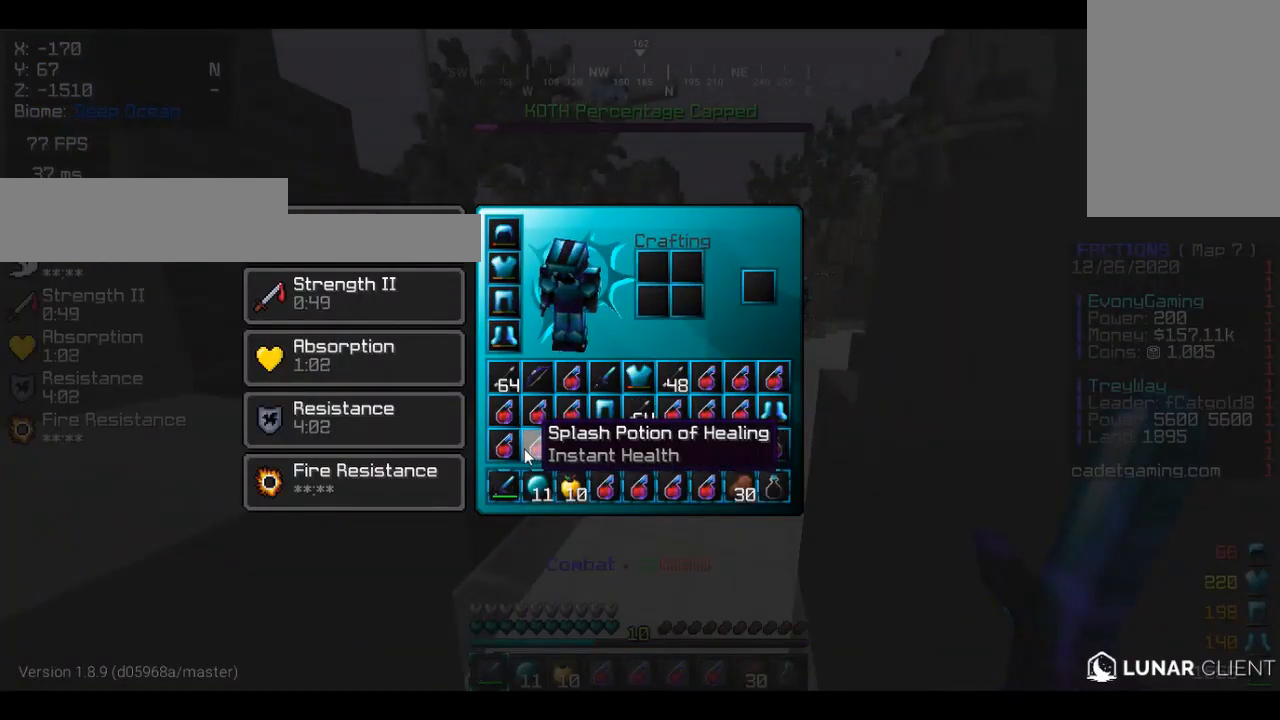
{"keys": [], "mouse": [], "events": []}
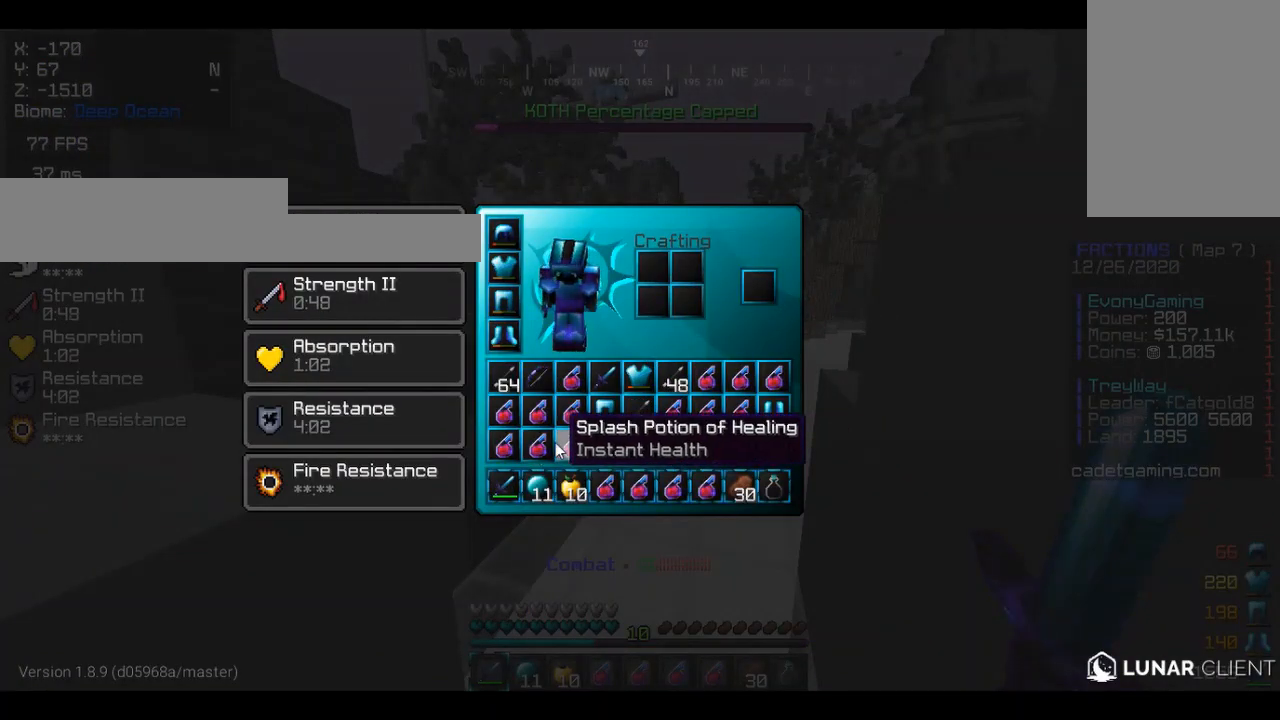
{"keys": [], "mouse": [], "events": []}
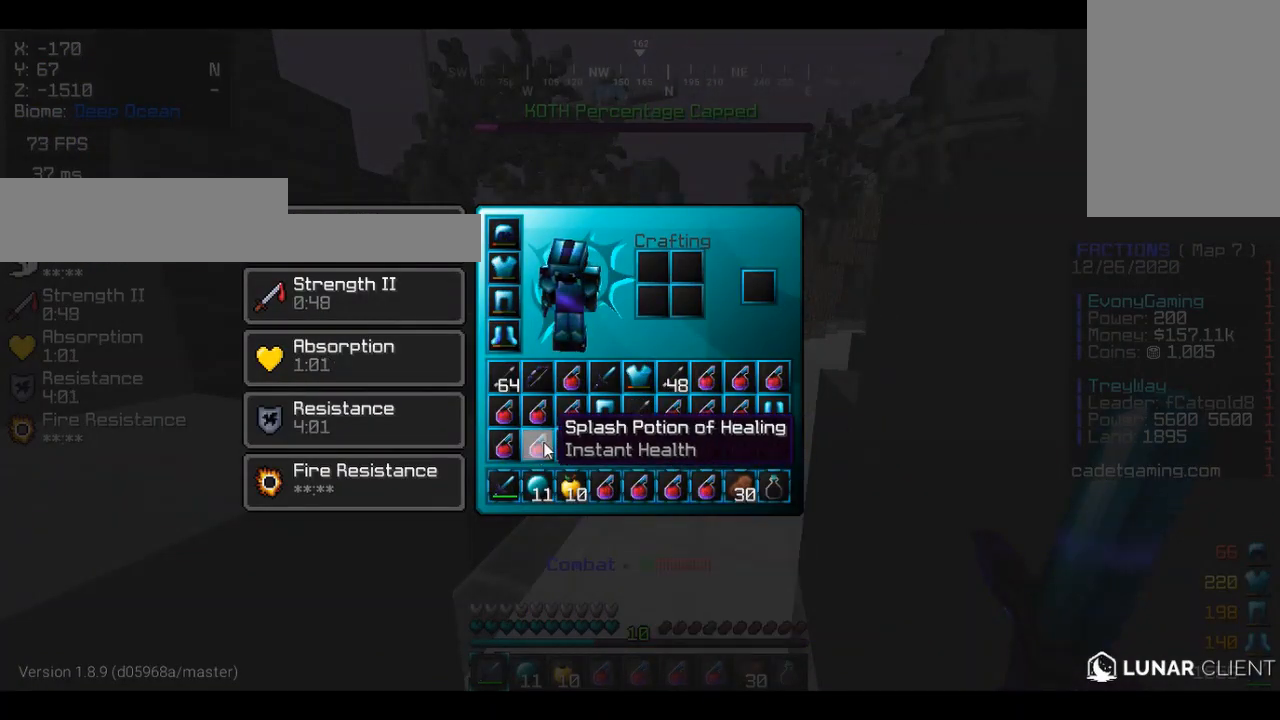
{"keys": [], "mouse": [], "events": []}
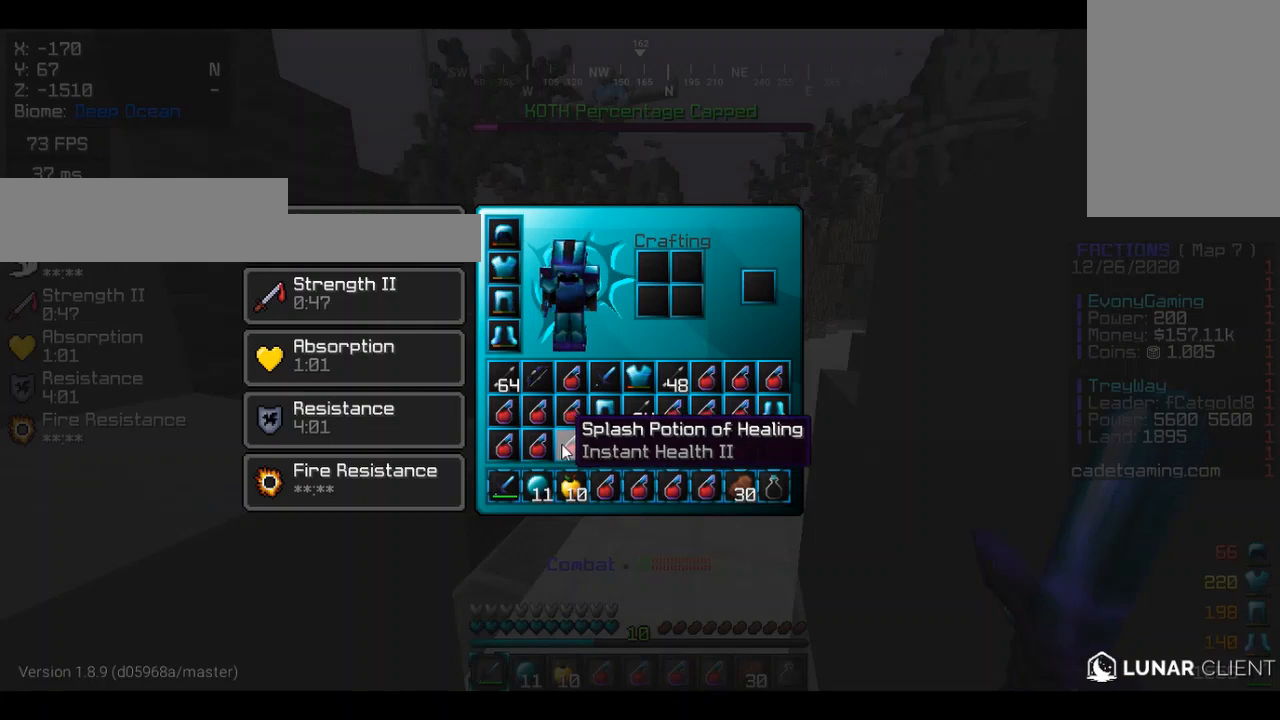
{"keys": [], "mouse": [], "events": []}
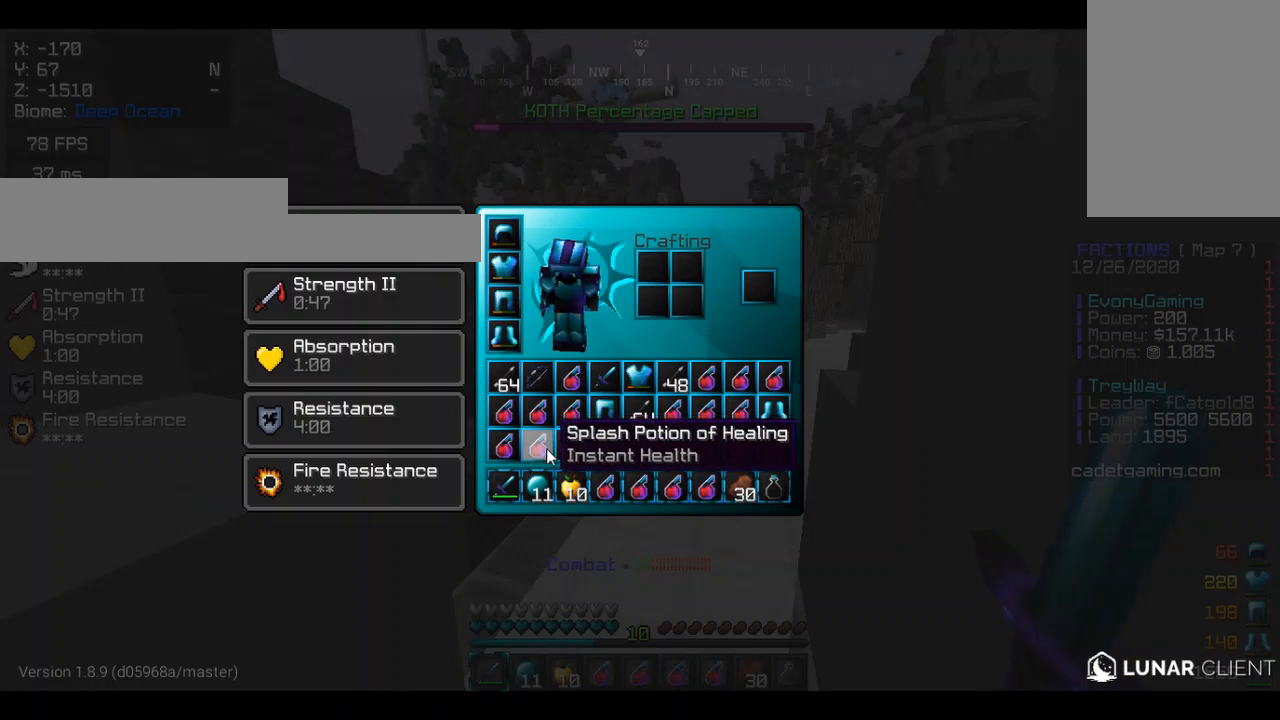
{"keys": [], "mouse": [], "events": []}
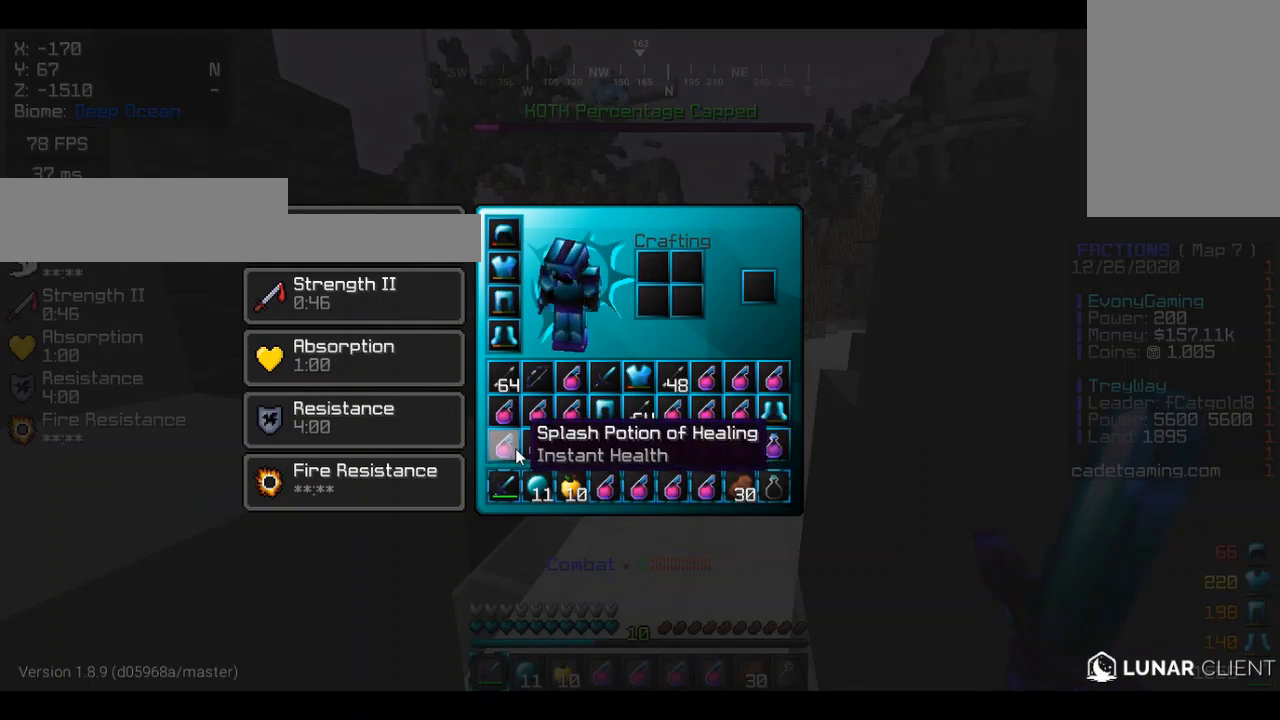
{"keys": [], "mouse": [], "events": []}
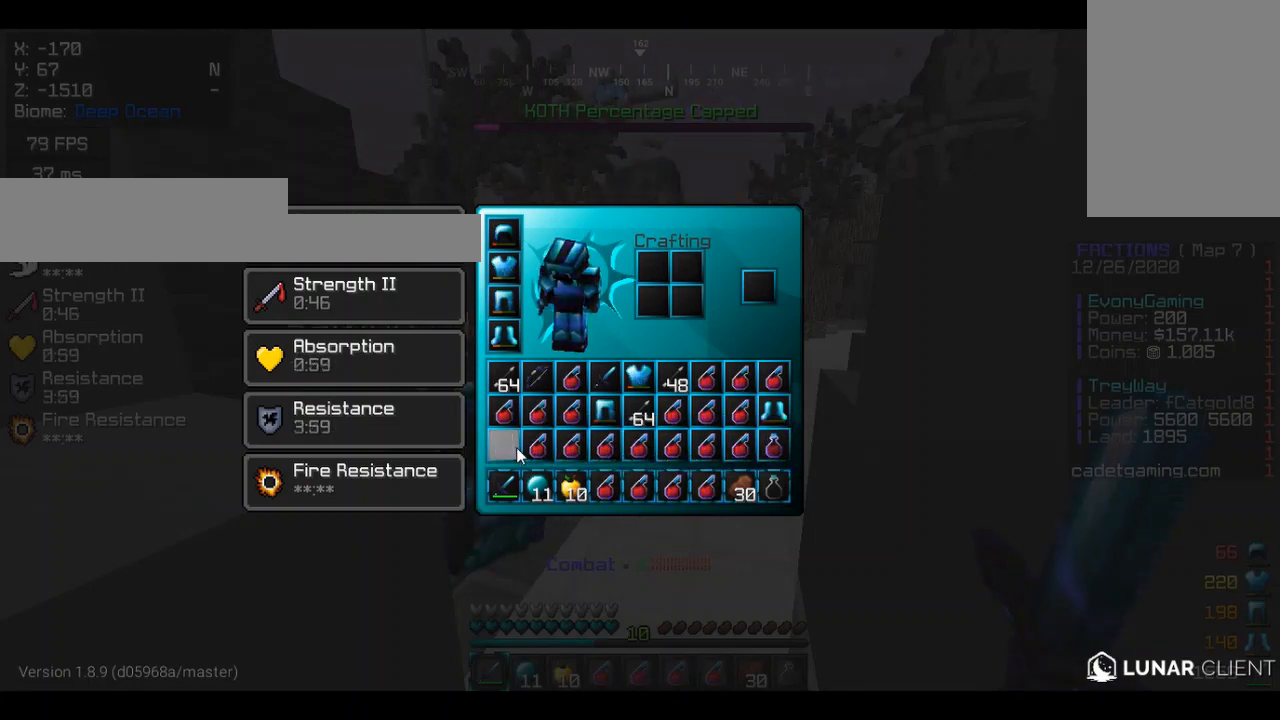
{"keys": [], "mouse": [], "events": []}
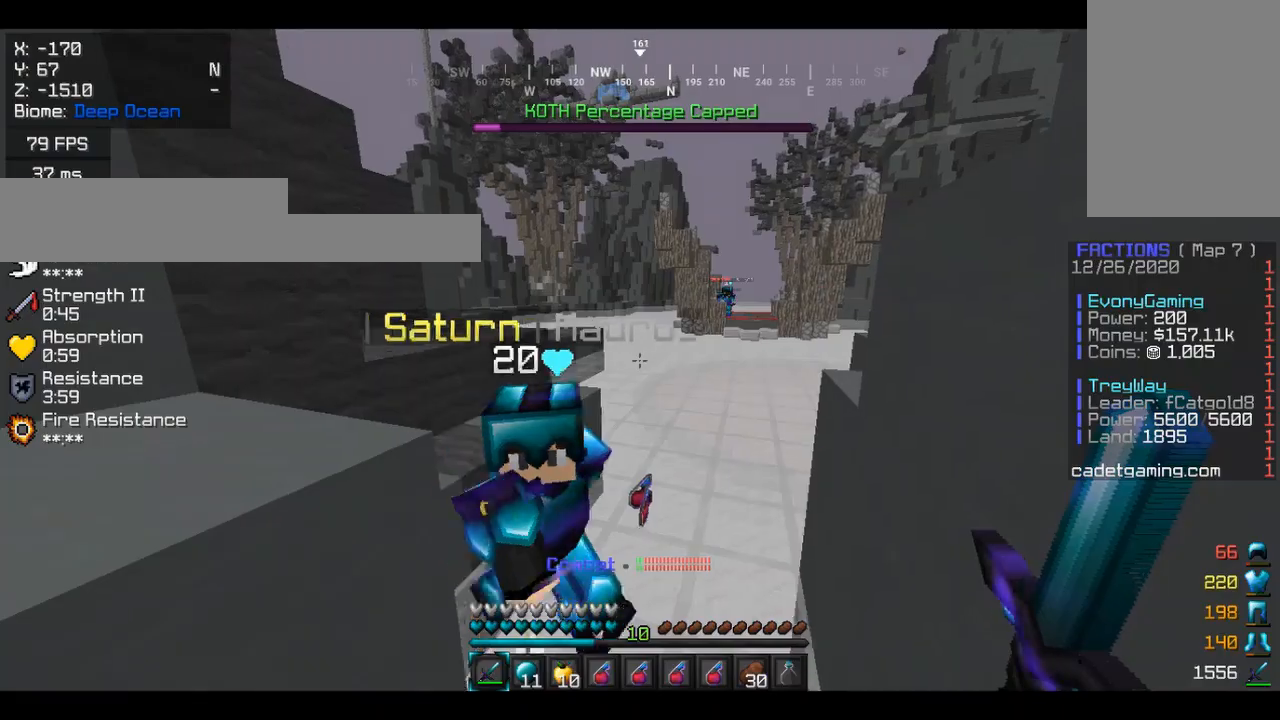
{"keys": ["d", "w"], "mouse": [], "events": [[400, "w", "down"], [467, "d", "down"]]}
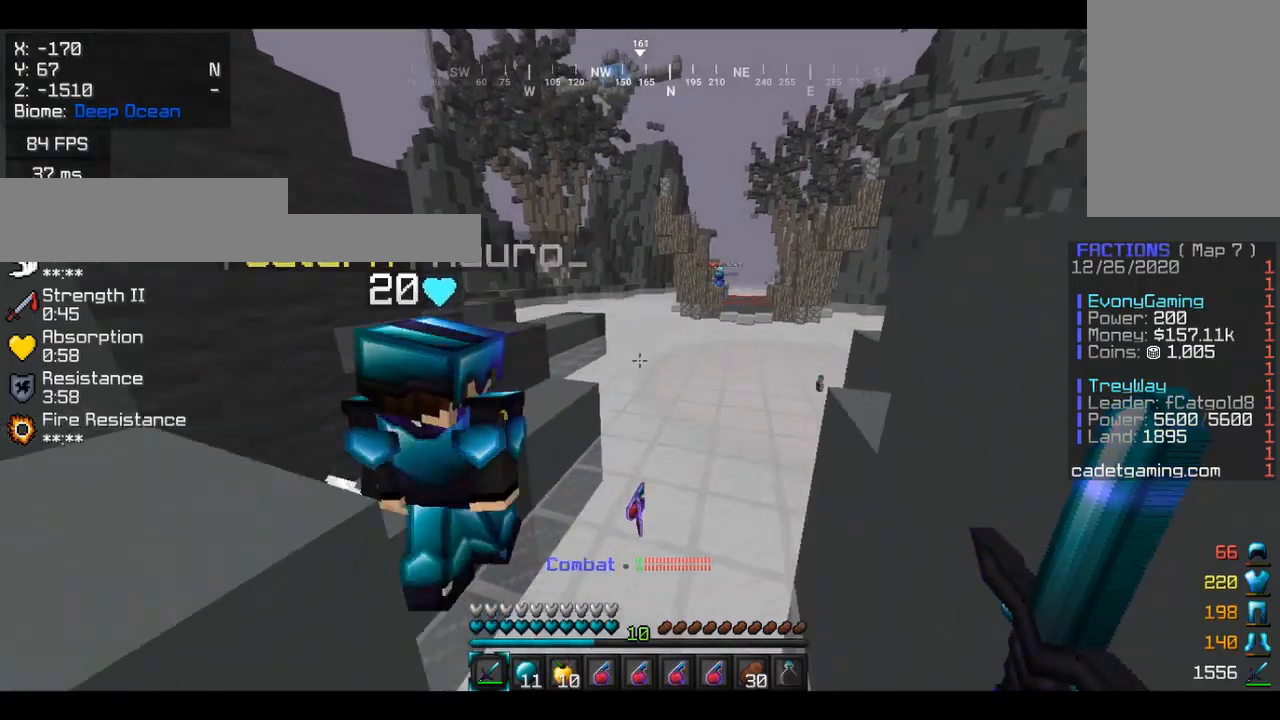
{"keys": ["w"], "mouse": [], "events": [[167, "d", "up"]]}
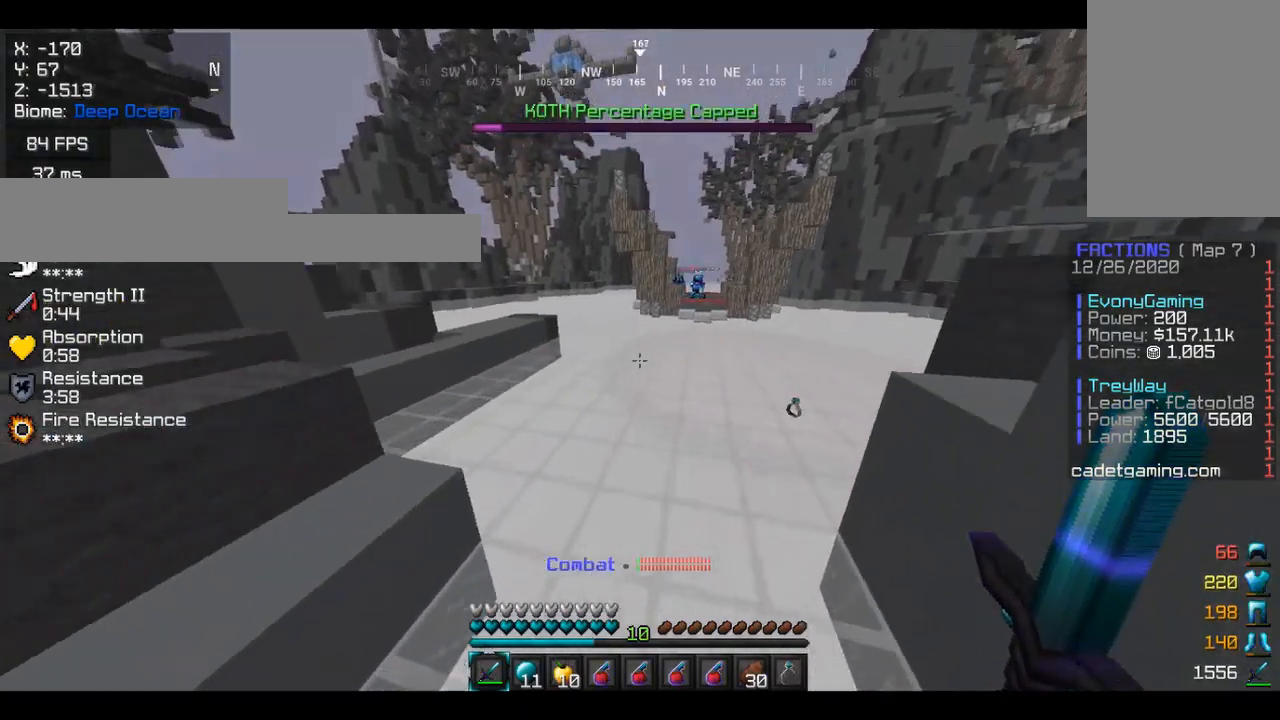
{"keys": ["w"], "mouse": [], "events": []}
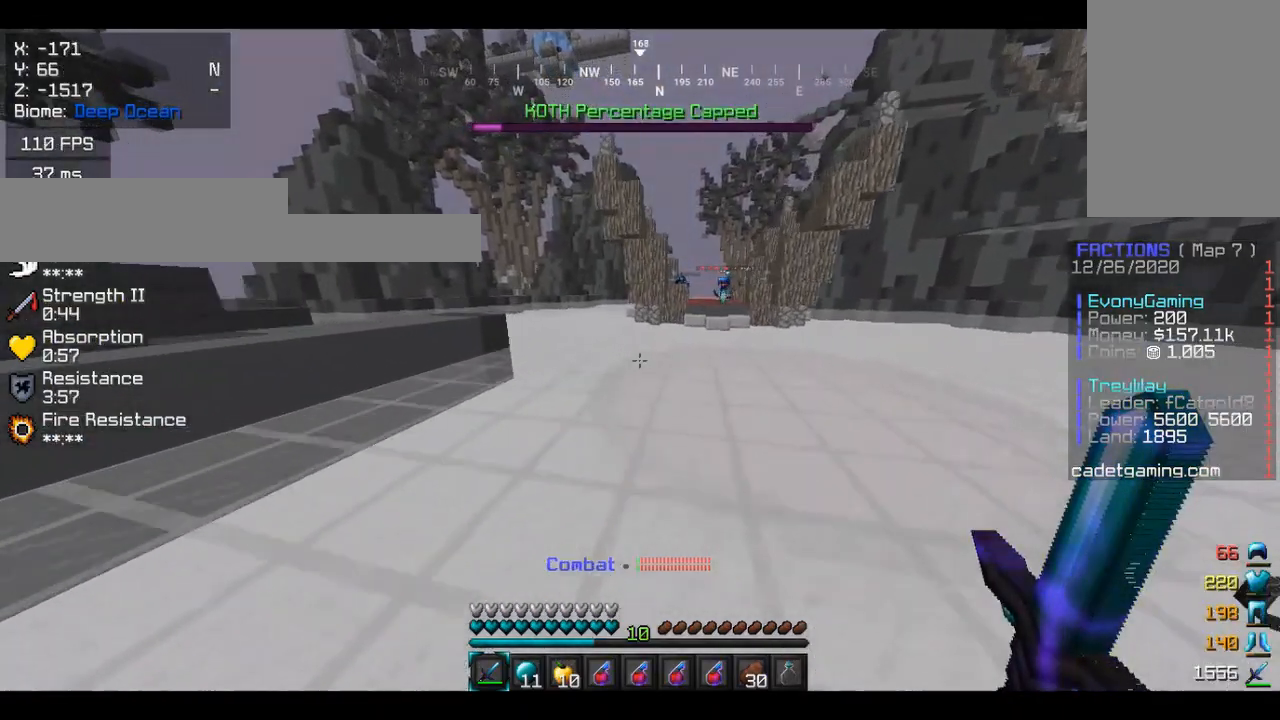
{"keys": ["a", "w"], "mouse": [], "events": [[267, "w", "up"], [333, "a", "down"], [467, "w", "down"]]}
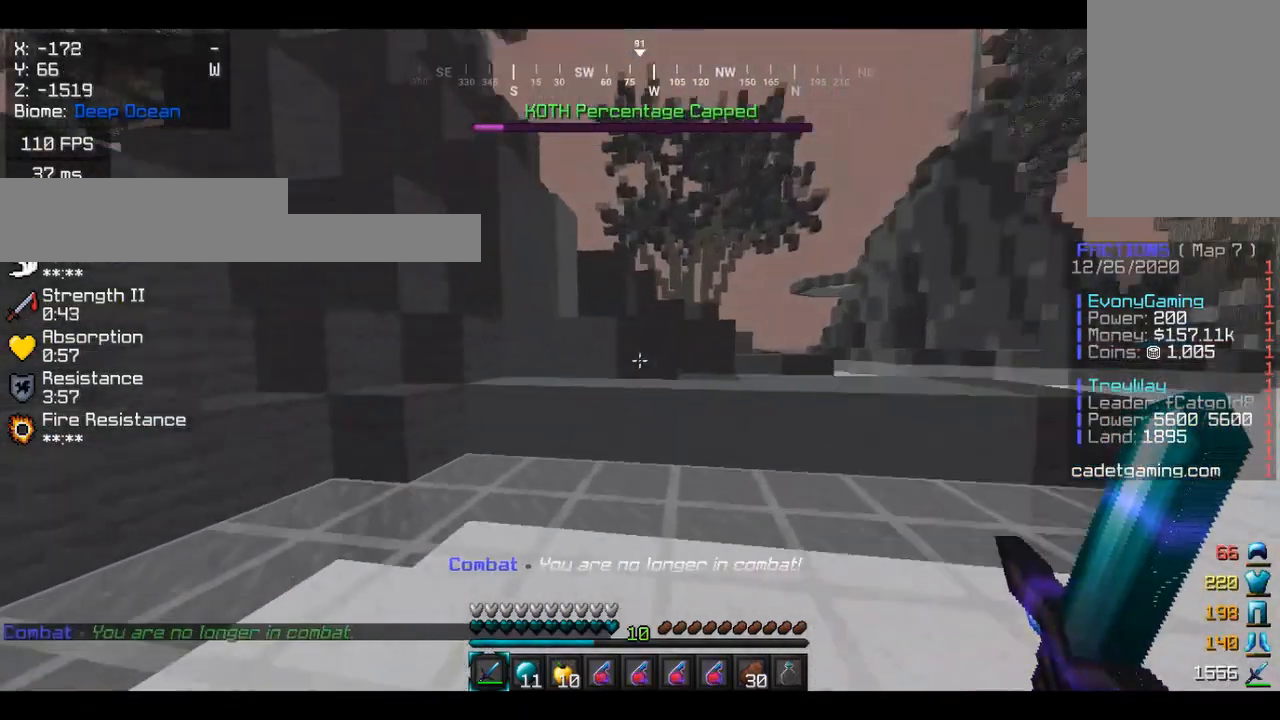
{"keys": [], "mouse": [], "events": [[33, "a", "up"], [367, "w", "up"]]}
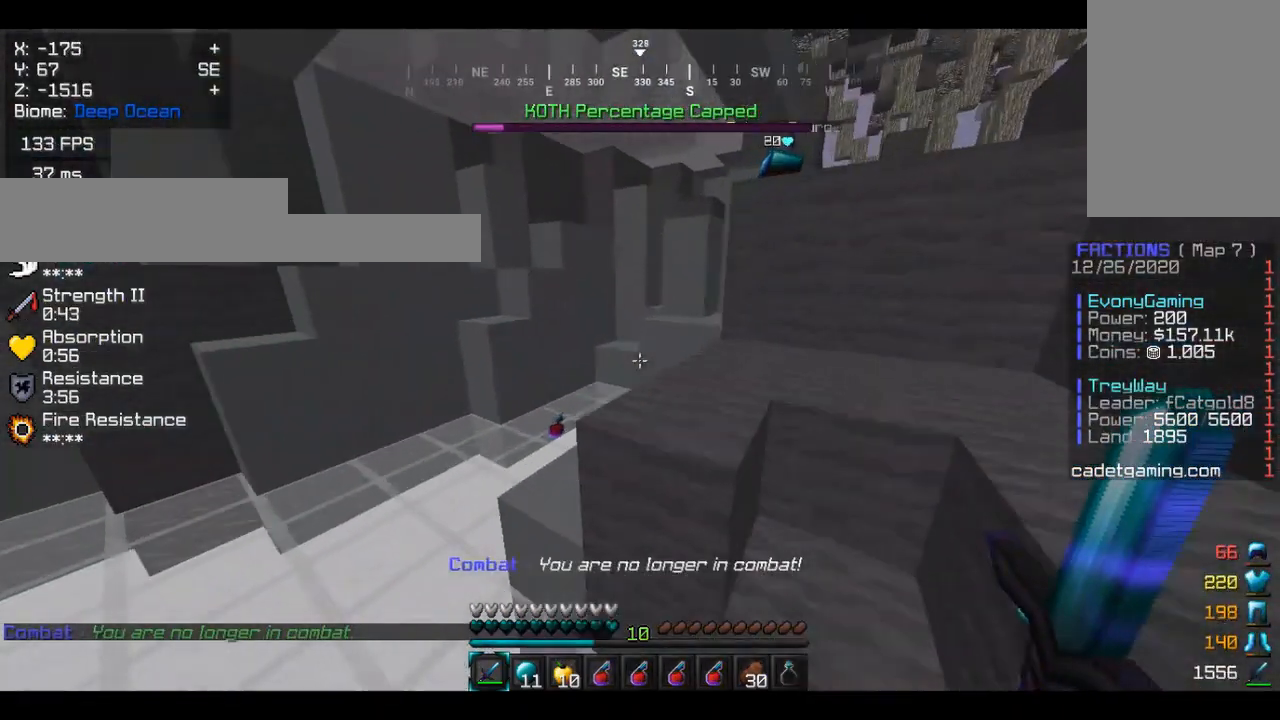
{"keys": ["w"], "mouse": [], "events": [[300, "d", "down"], [300, "w", "down"], [467, "d", "up"]]}
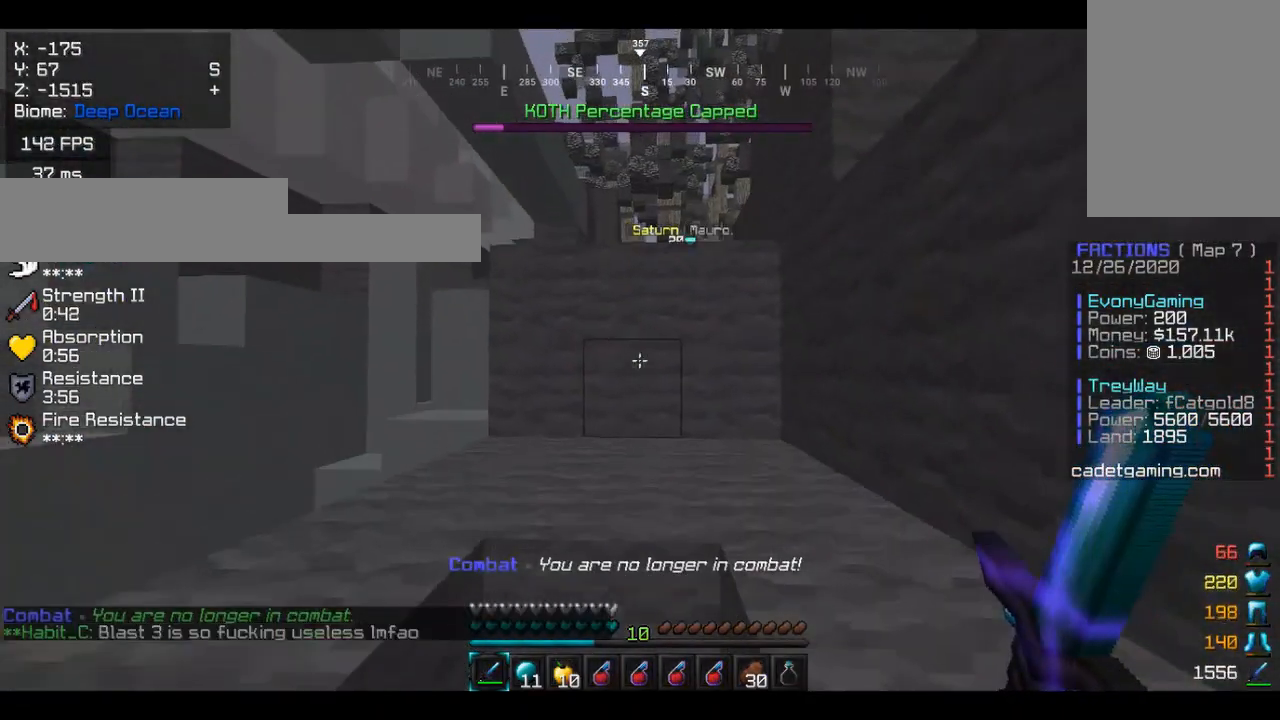
{"keys": ["w"], "mouse": [], "events": []}
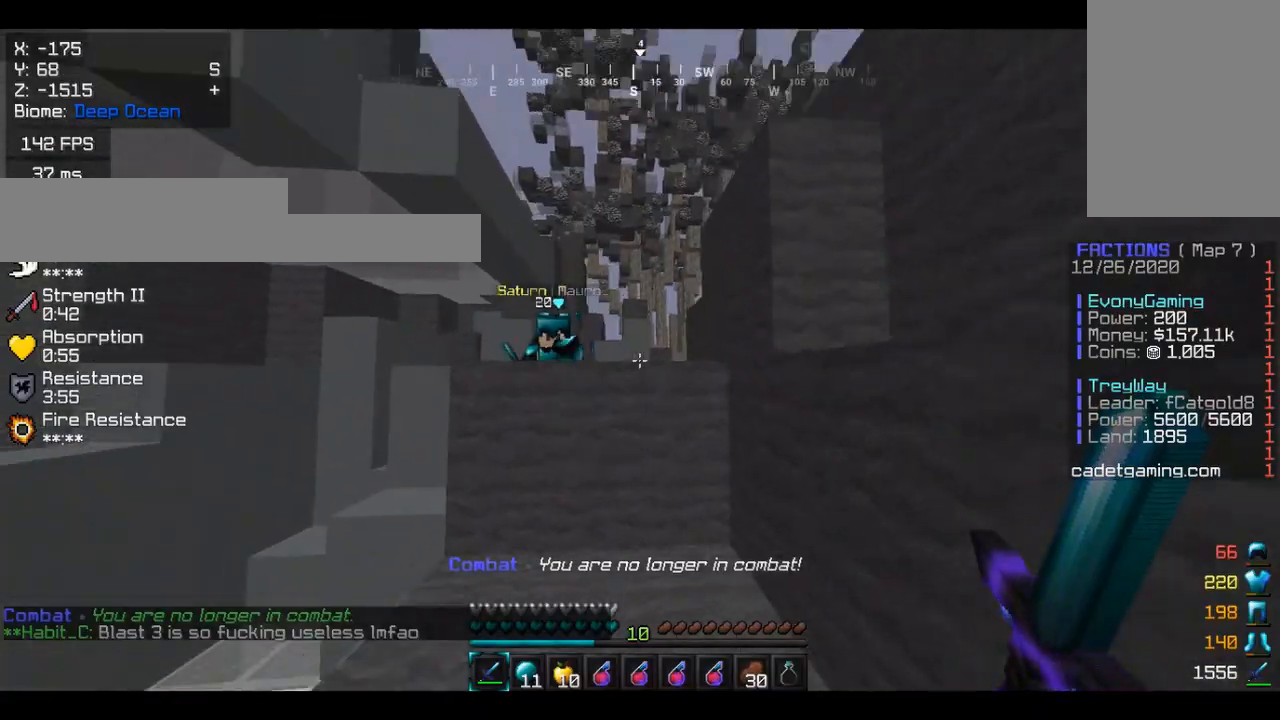
{"keys": [], "mouse": [], "events": [[467, "w", "up"]]}
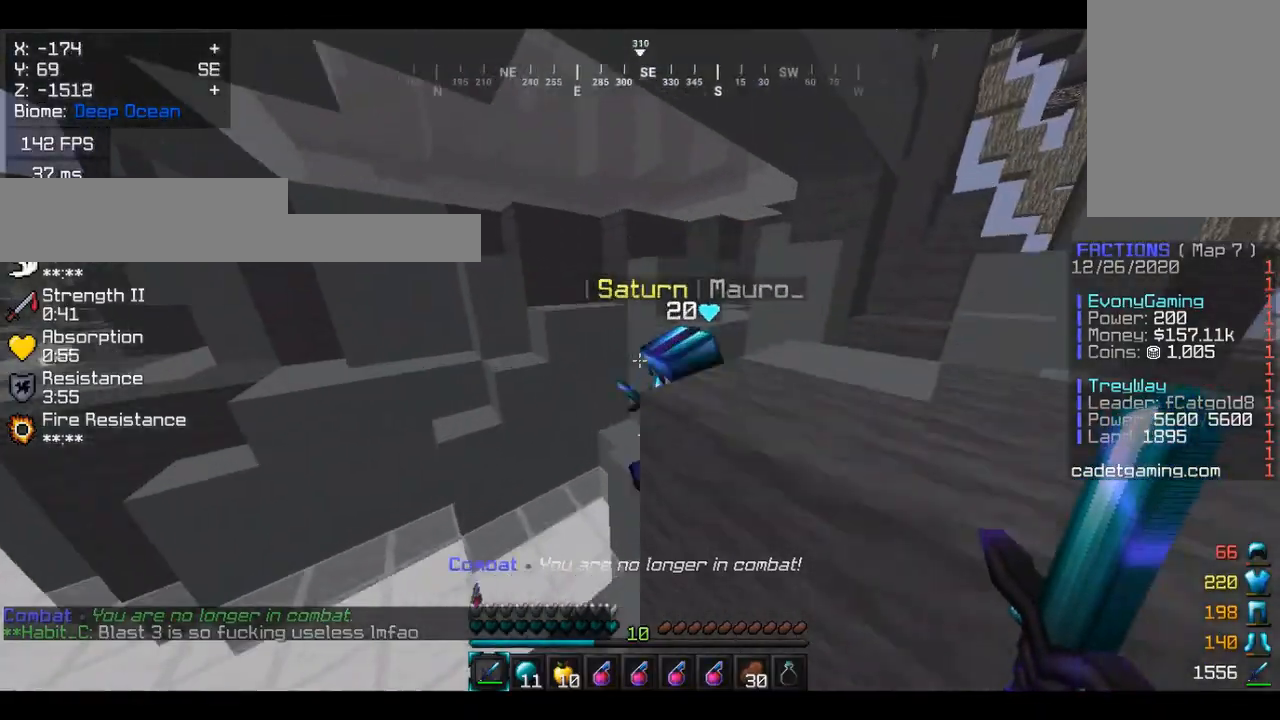
{"keys": ["a", "s"], "mouse": [], "events": [[100, "d", "down"], [167, "s", "down"], [200, "d", "up"], [433, "a", "down"]]}
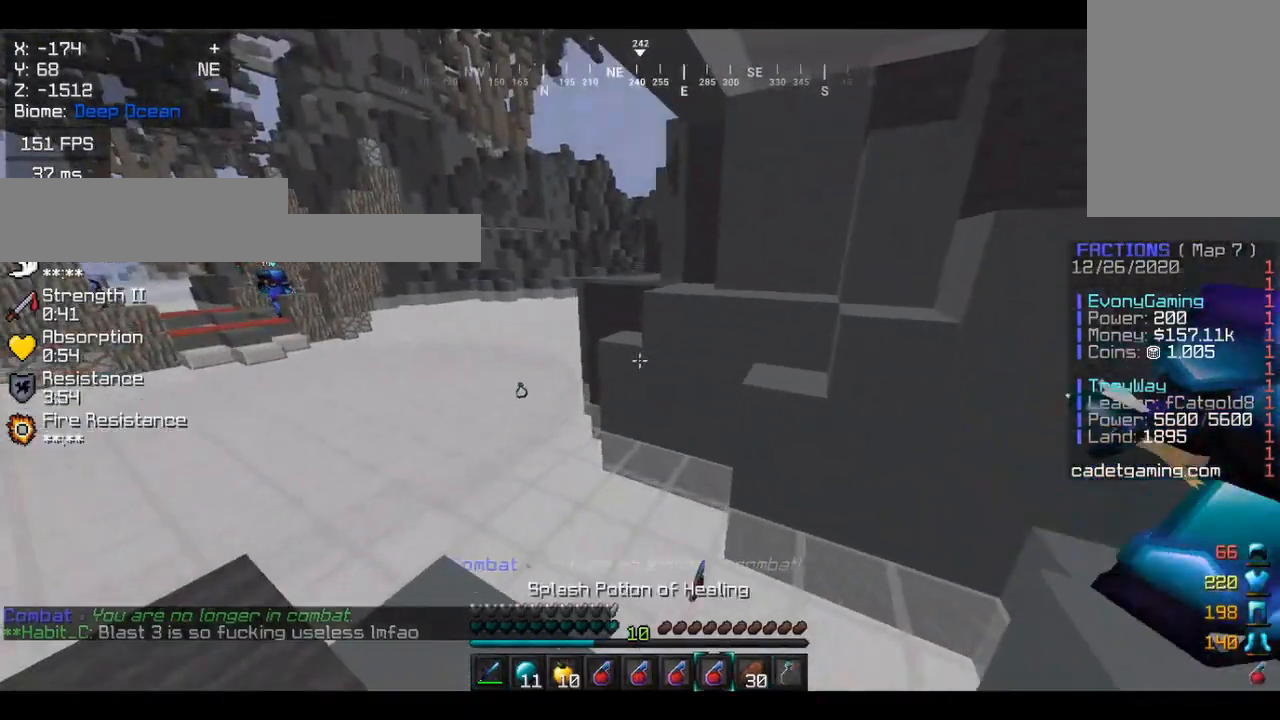
{"keys": [], "mouse": [], "events": [[300, "s", "up"], [333, "a", "up"], [367, "mouse_right", "down"], [467, "mouse_right", "up"]]}